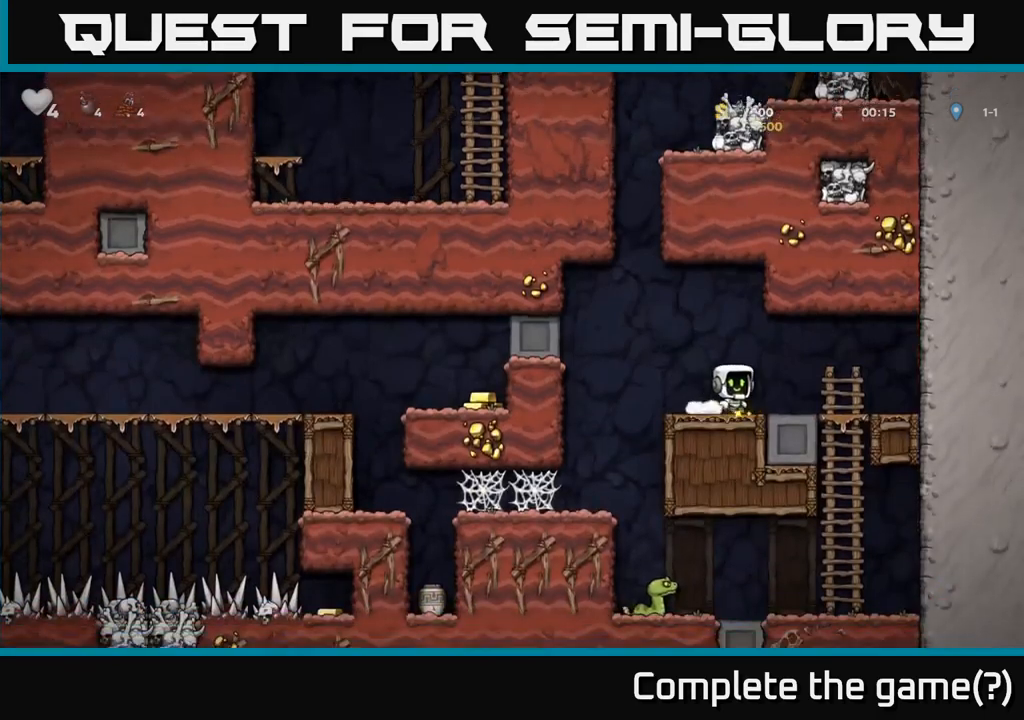
Gameplay with a controller (Xbox layout); each line is a JSON object with the inputs held at the frame after it. "events" lists button and stick changes between this image and that frame as [ms after this image, input, new state], when the widget could be followed in between.
{"buttons": ["A"], "left_stick": "down-left", "right_stick": "center"}
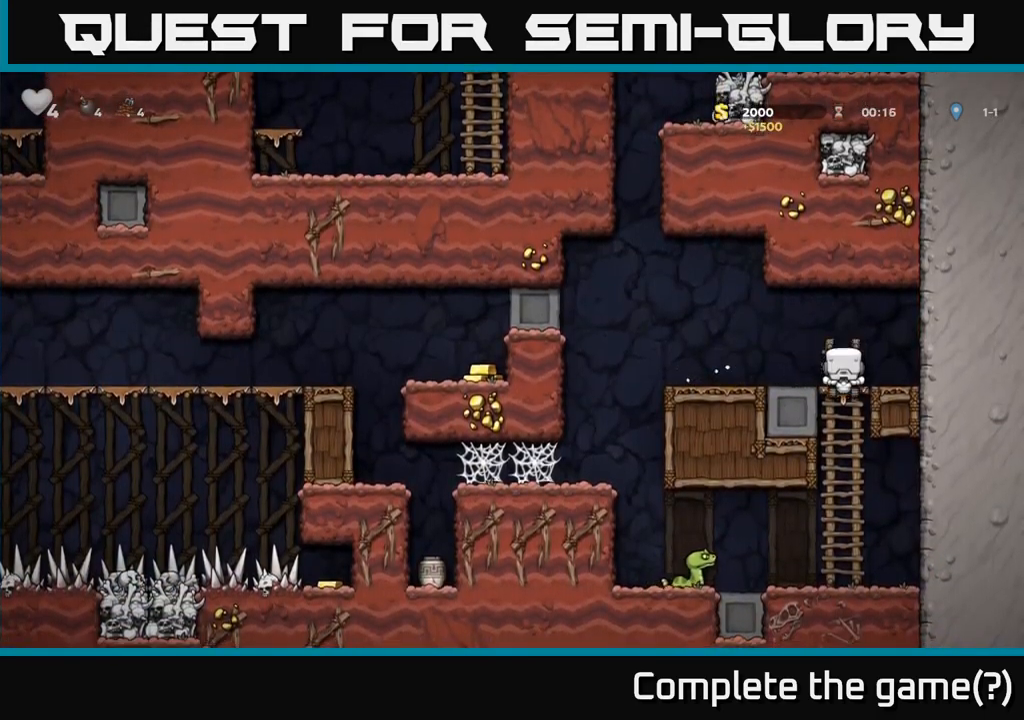
{"buttons": [], "left_stick": "center", "right_stick": "center", "events": [[100, "A", "up"], [150, "left_stick", "center"], [300, "X", "down"], [317, "left_stick", "left"], [417, "X", "up"], [467, "left_stick", "center"]]}
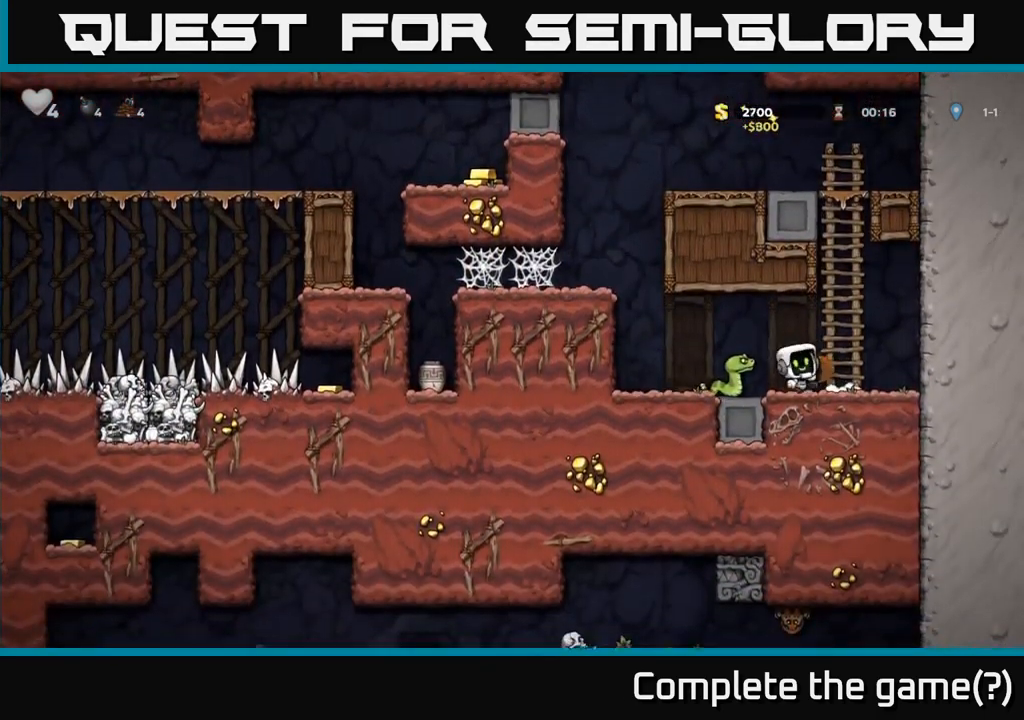
{"buttons": ["X"], "left_stick": "left", "right_stick": "center", "events": [[34, "left_stick", "left"], [334, "A", "down"], [467, "X", "down"], [484, "A", "up"]]}
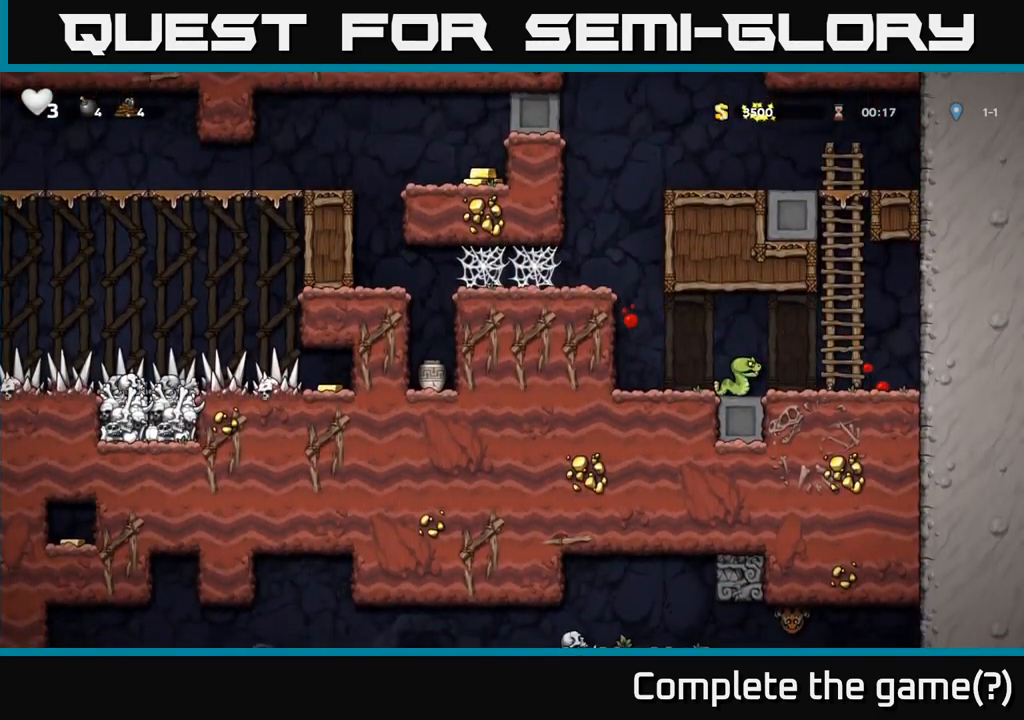
{"buttons": [], "left_stick": "left", "right_stick": "center", "events": [[117, "X", "up"]]}
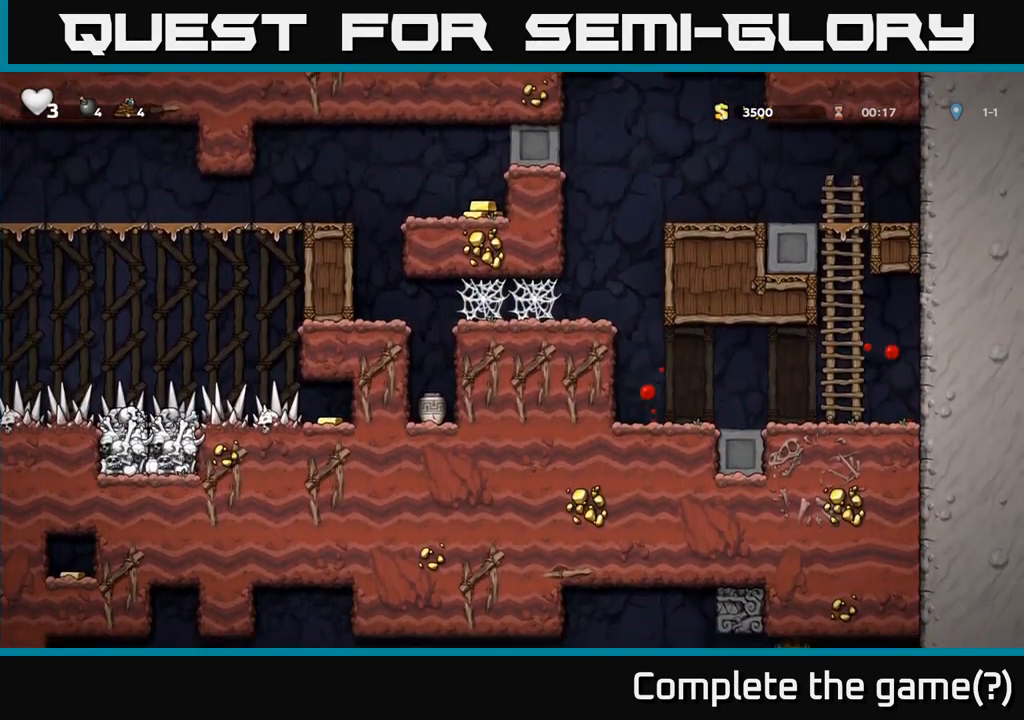
{"buttons": ["A"], "left_stick": "left", "right_stick": "center", "events": [[84, "A", "down"], [284, "A", "up"], [484, "A", "down"]]}
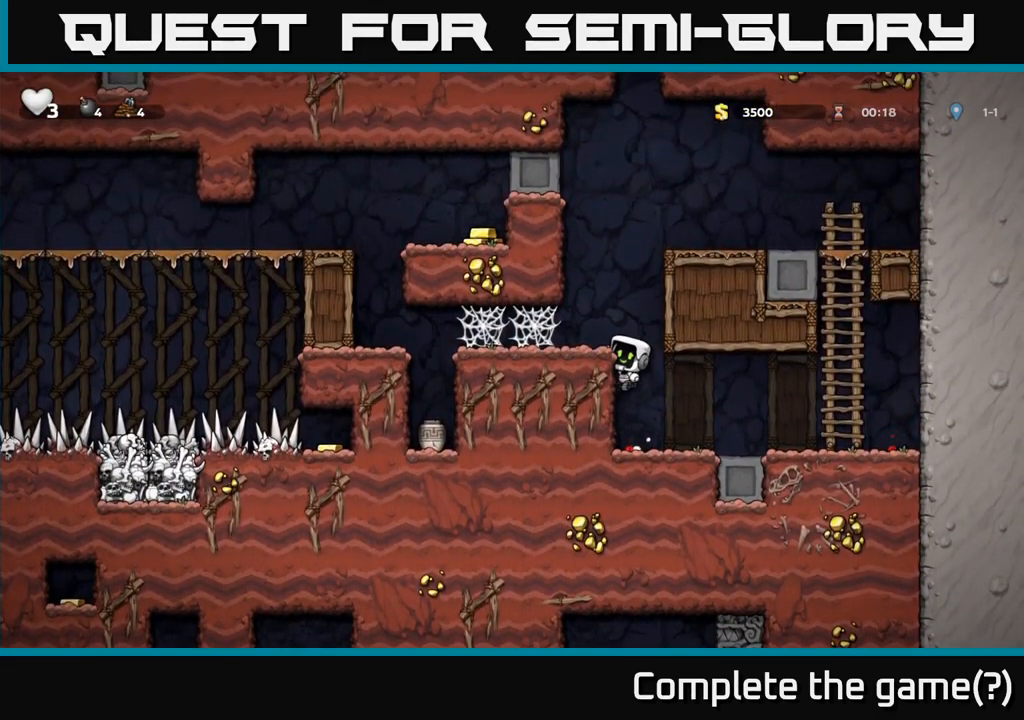
{"buttons": [], "left_stick": "left", "right_stick": "center", "events": [[117, "A", "up"], [367, "A", "down"], [434, "A", "up"]]}
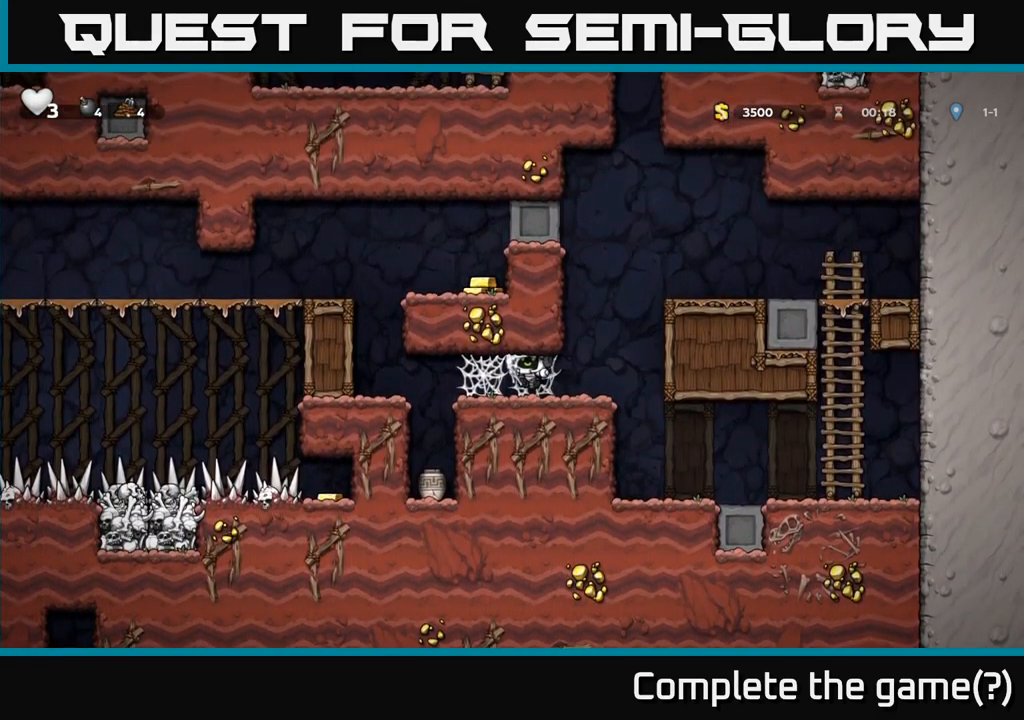
{"buttons": ["A"], "left_stick": "left", "right_stick": "center", "events": [[34, "A", "down"], [84, "A", "up"], [200, "A", "down"], [250, "A", "up"], [350, "A", "down"], [400, "A", "up"], [484, "A", "down"]]}
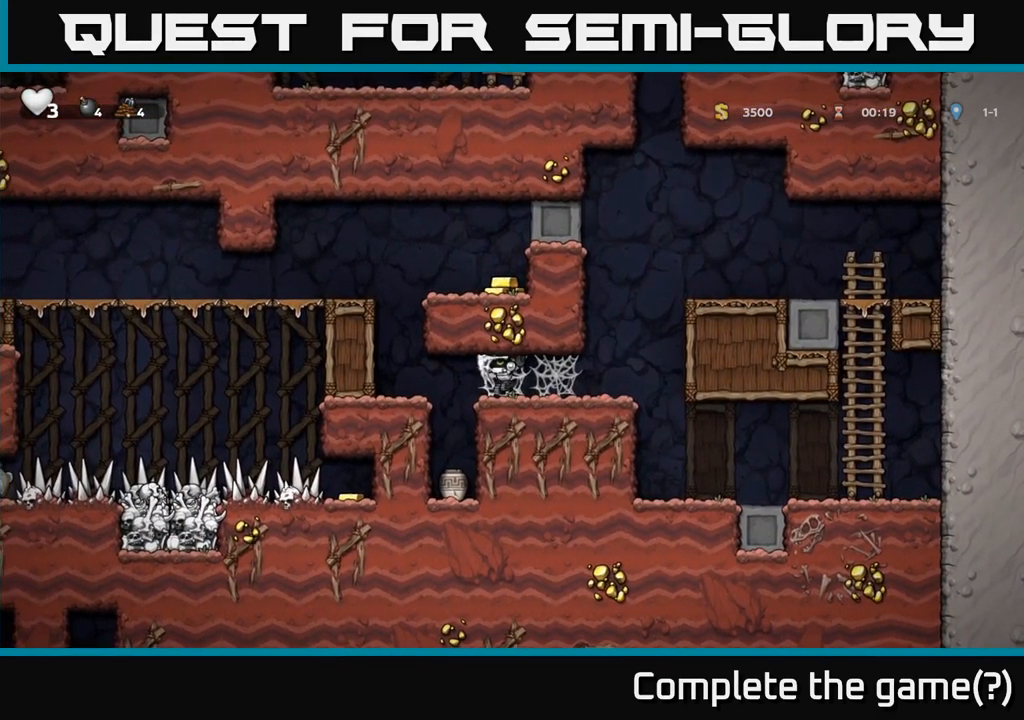
{"buttons": [], "left_stick": "center", "right_stick": "center", "events": [[50, "A", "up"], [267, "left_stick", "down-left"], [350, "left_stick", "center"]]}
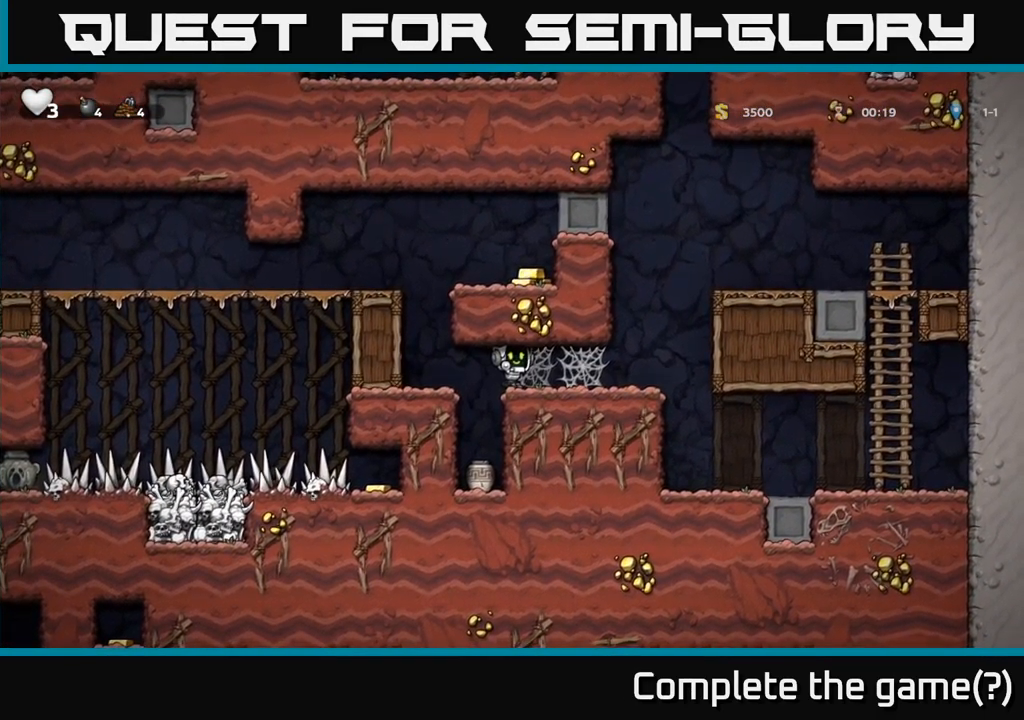
{"buttons": [], "left_stick": "center", "right_stick": "center", "events": [[17, "left_stick", "left"], [167, "left_stick", "center"]]}
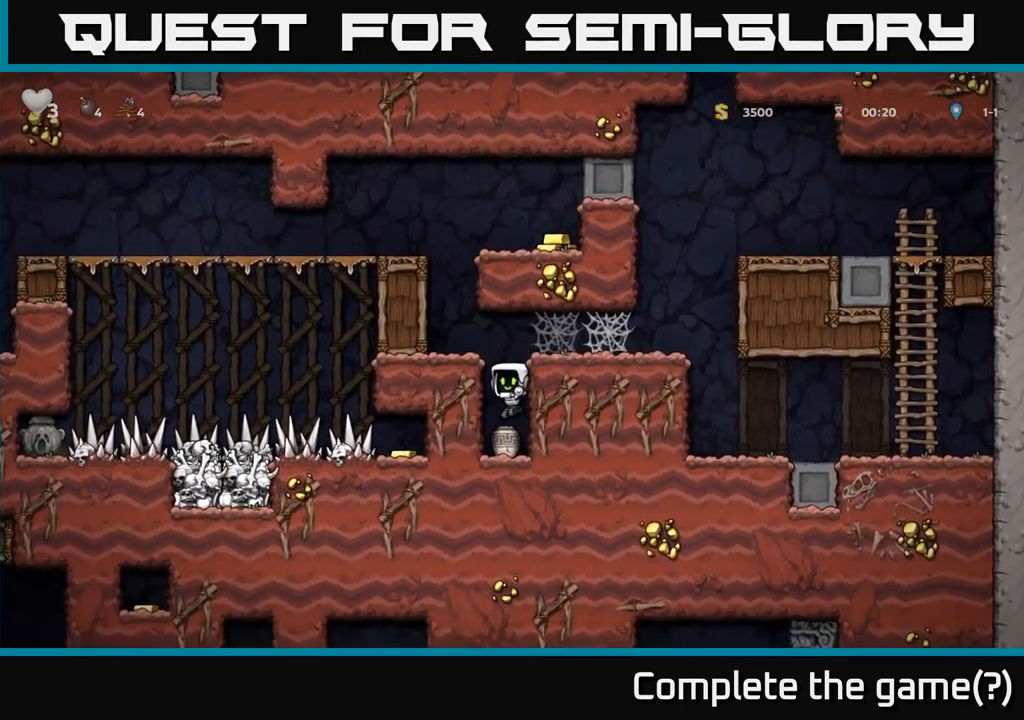
{"buttons": [], "left_stick": "down", "right_stick": "center", "events": [[217, "left_stick", "down"], [300, "X", "down"], [417, "X", "up"]]}
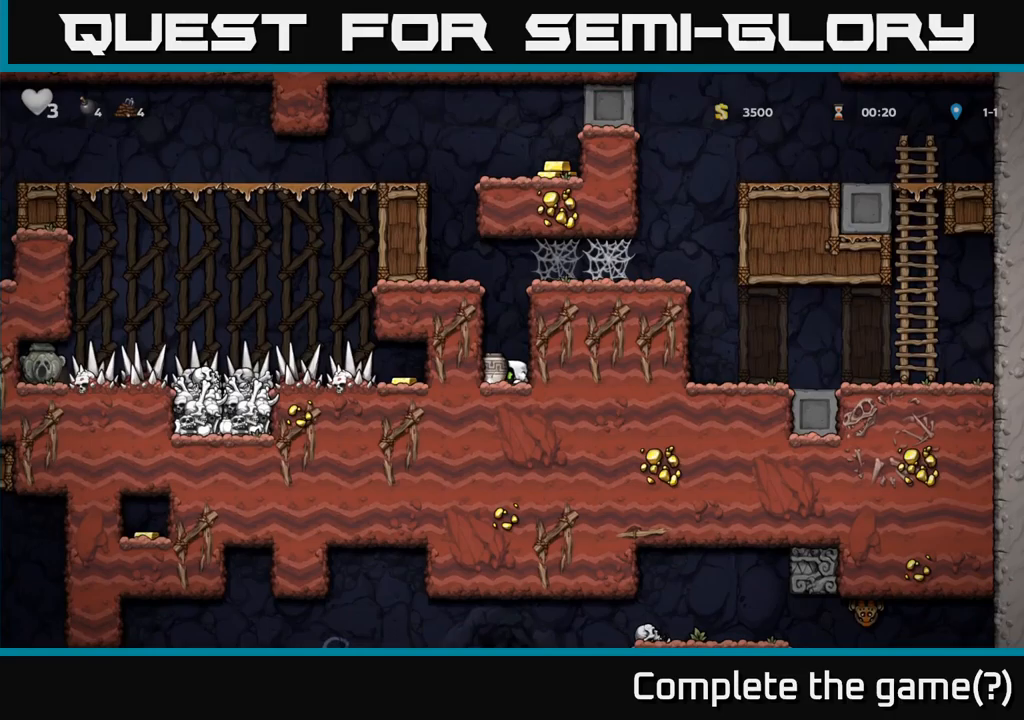
{"buttons": ["A"], "left_stick": "left", "right_stick": "center", "events": [[33, "A", "down"], [50, "left_stick", "left"], [233, "A", "up"], [383, "A", "down"]]}
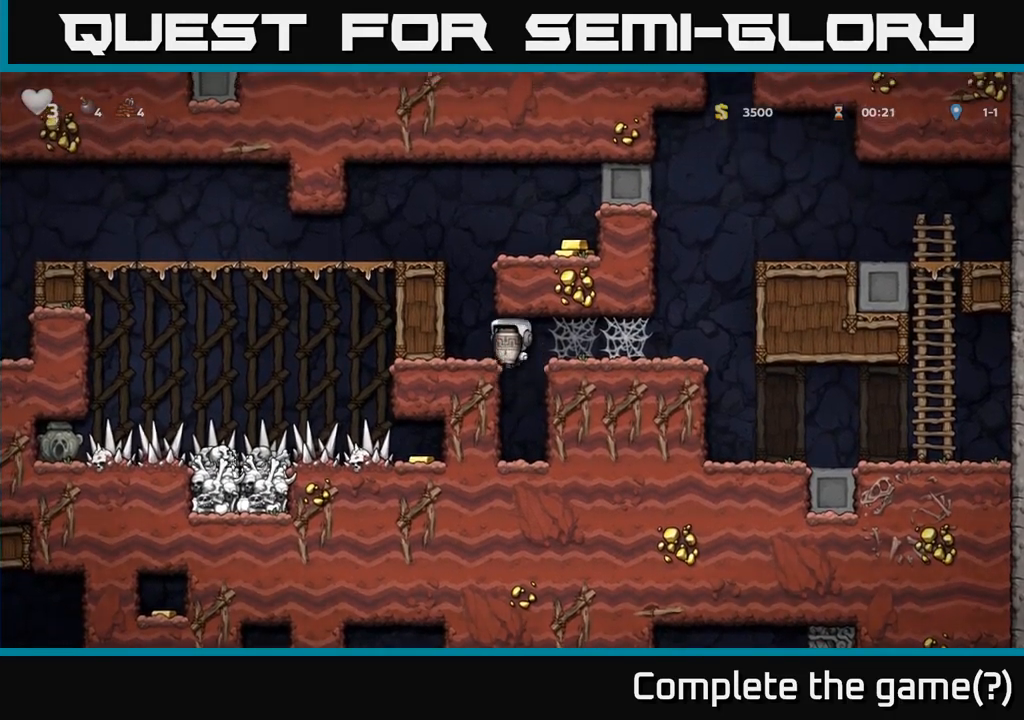
{"buttons": [], "left_stick": "left", "right_stick": "center", "events": [[50, "A", "up"], [233, "A", "down"], [416, "A", "up"]]}
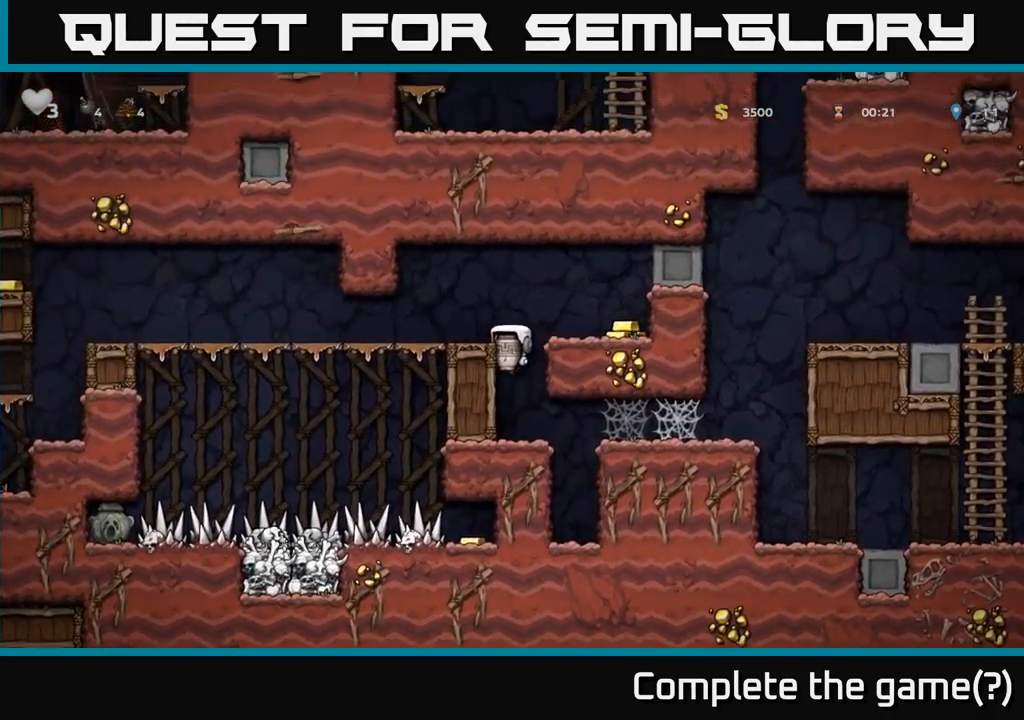
{"buttons": [], "left_stick": "left", "right_stick": "center", "events": [[66, "A", "down"], [200, "A", "up"]]}
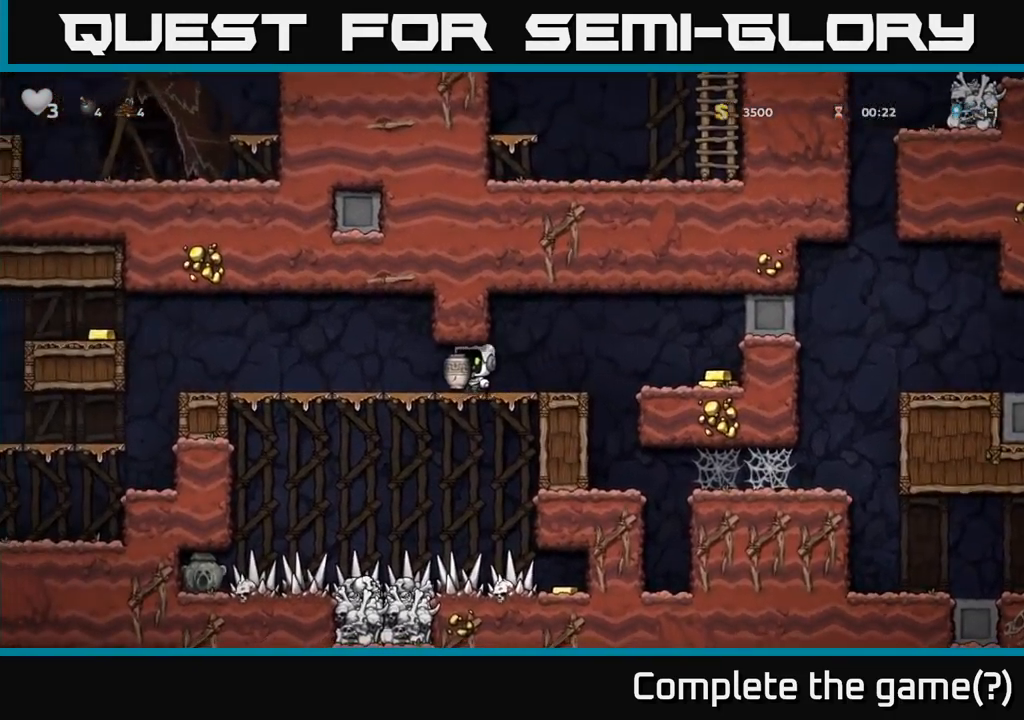
{"buttons": [], "left_stick": "right", "right_stick": "center", "events": [[66, "X", "down"], [133, "left_stick", "center"], [166, "X", "up"], [183, "left_stick", "right"]]}
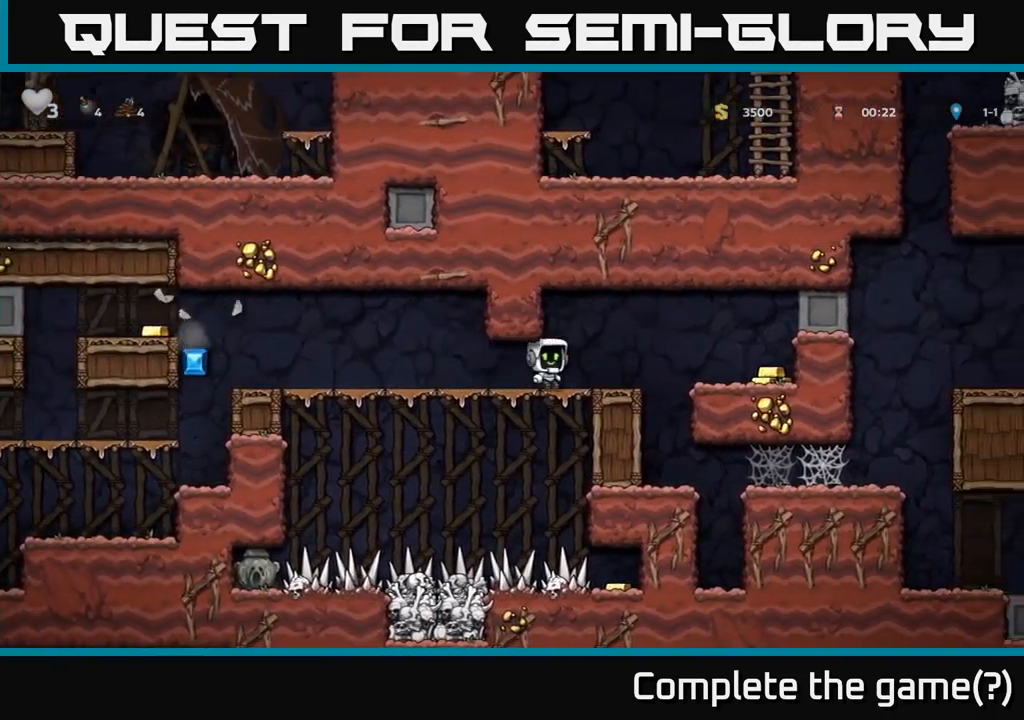
{"buttons": [], "left_stick": "right", "right_stick": "center"}
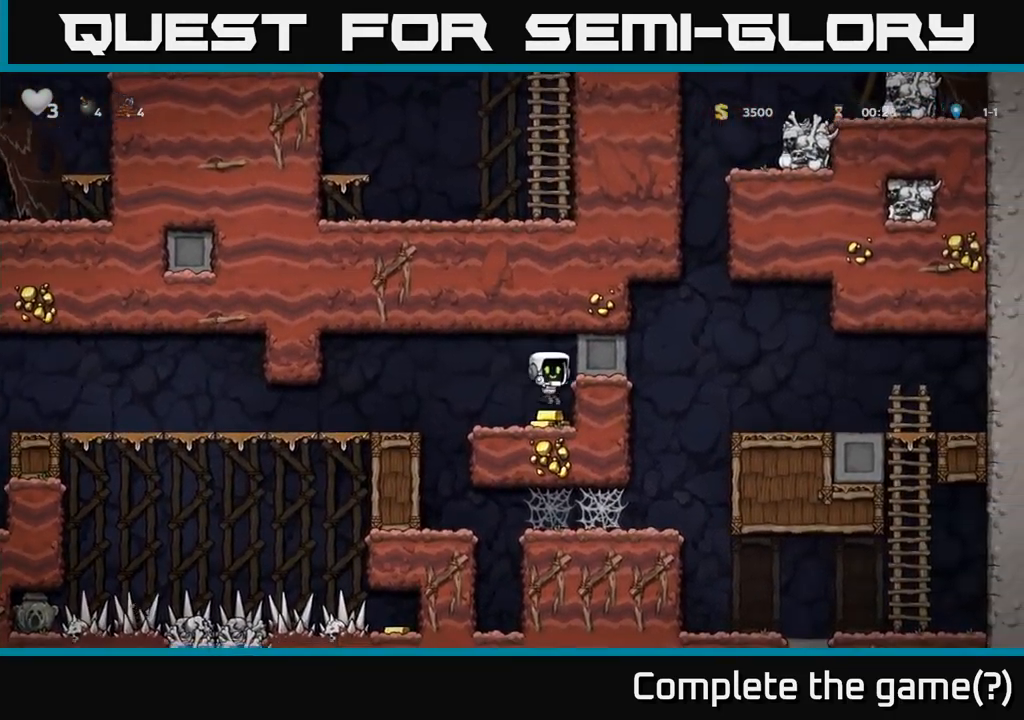
{"buttons": [], "left_stick": "left", "right_stick": "center", "events": [[16, "left_stick", "left"], [200, "A", "down"], [333, "A", "up"]]}
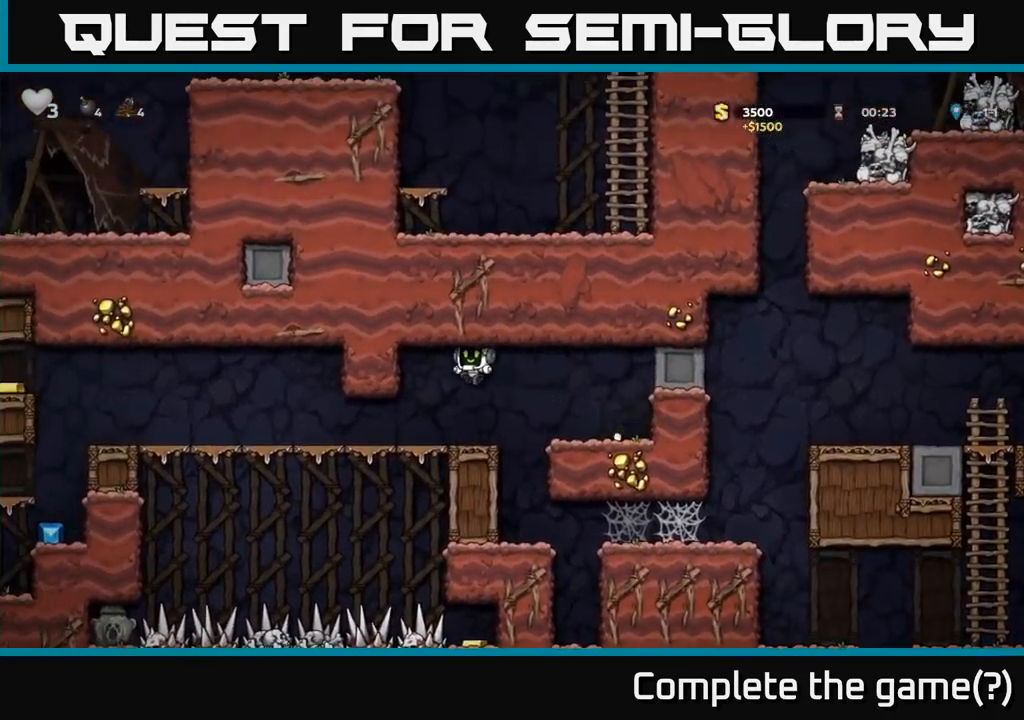
{"buttons": [], "left_stick": "left", "right_stick": "center", "events": []}
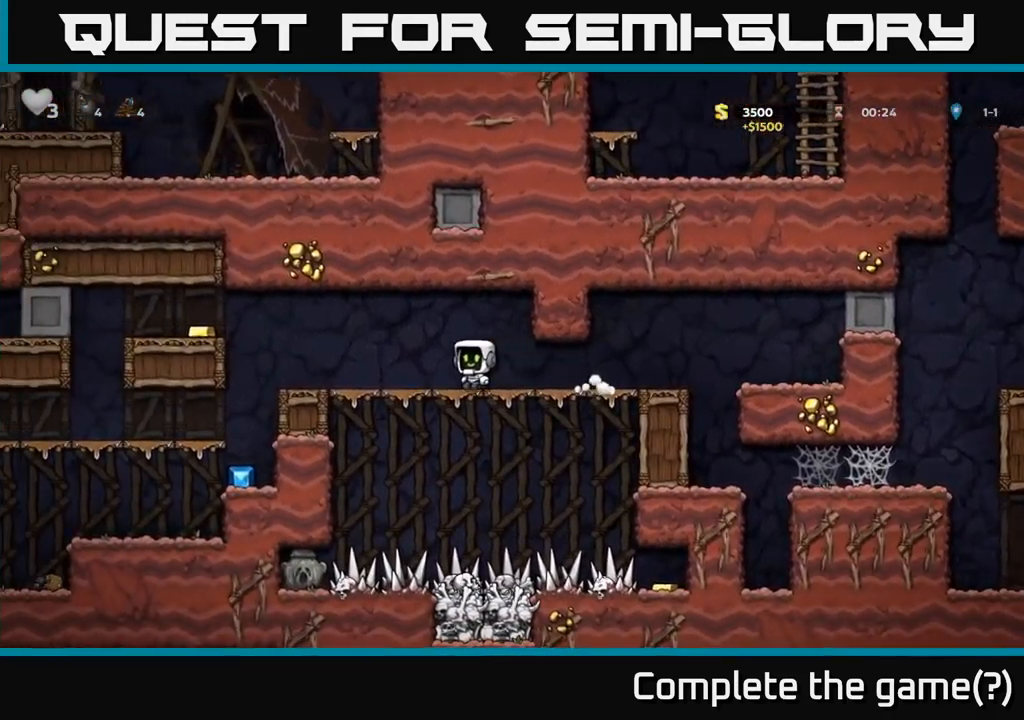
{"buttons": ["A"], "left_stick": "left", "right_stick": "center", "events": [[316, "A", "down"]]}
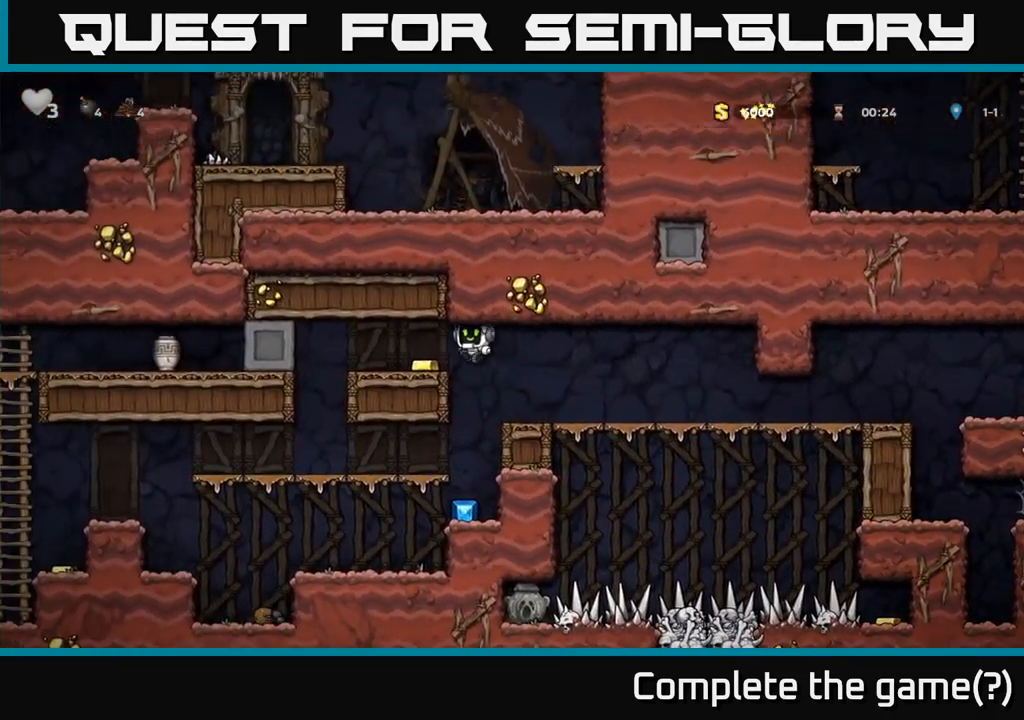
{"buttons": [], "left_stick": "center", "right_stick": "center", "events": [[16, "A", "up"], [133, "left_stick", "right"], [316, "left_stick", "center"]]}
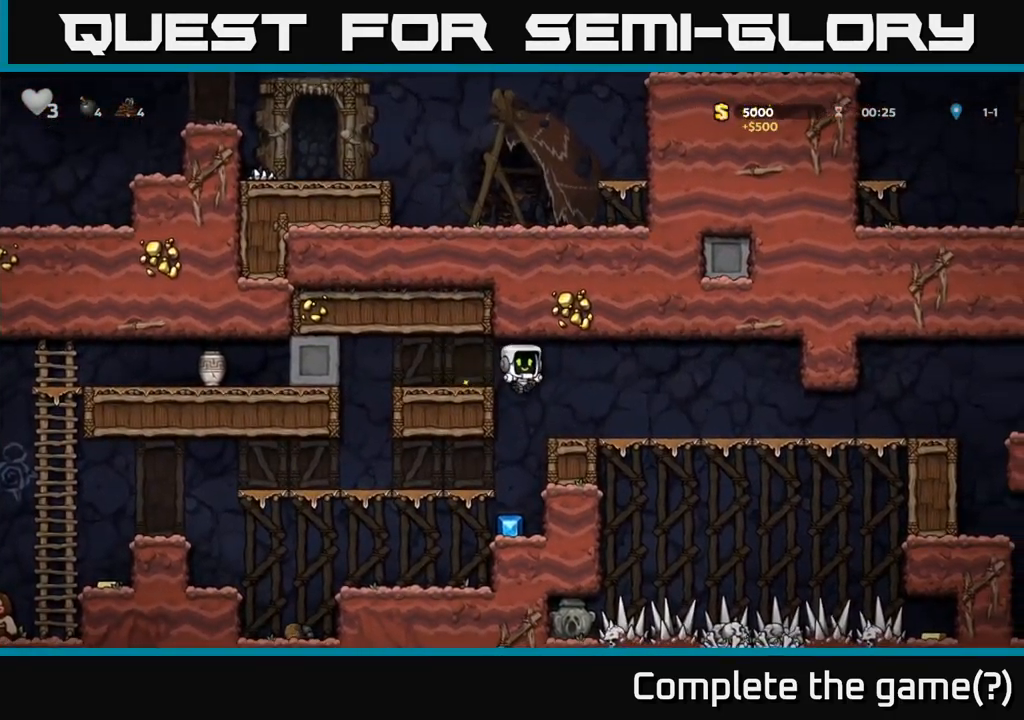
{"buttons": ["A"], "left_stick": "left", "right_stick": "center", "events": [[416, "left_stick", "left"], [433, "A", "down"]]}
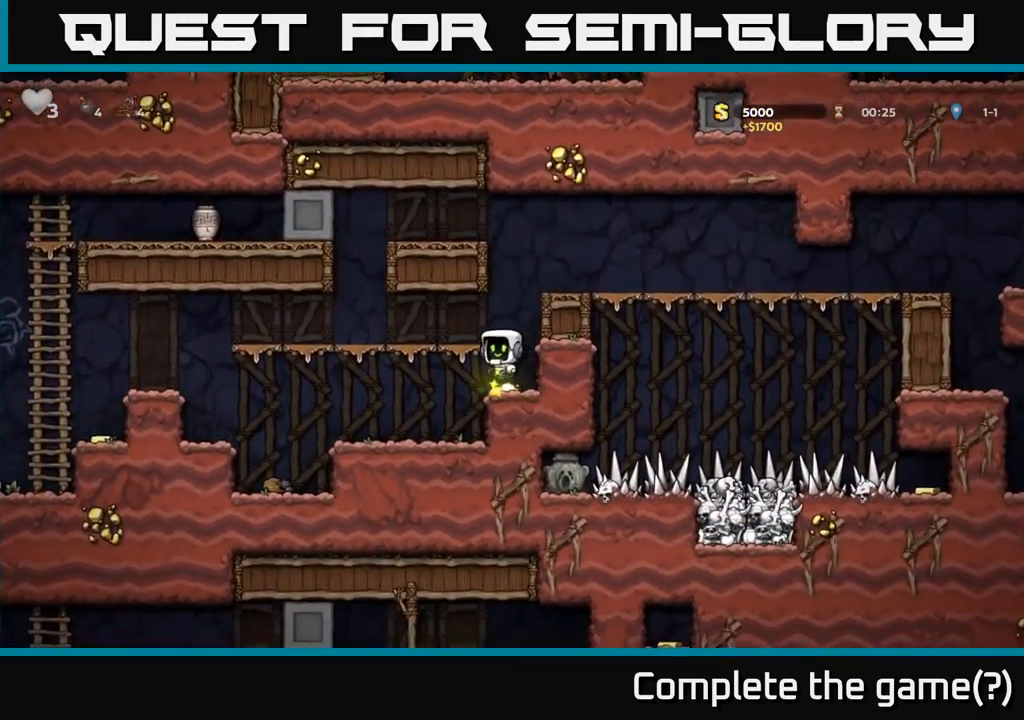
{"buttons": [], "left_stick": "left", "right_stick": "center", "events": [[117, "A", "up"]]}
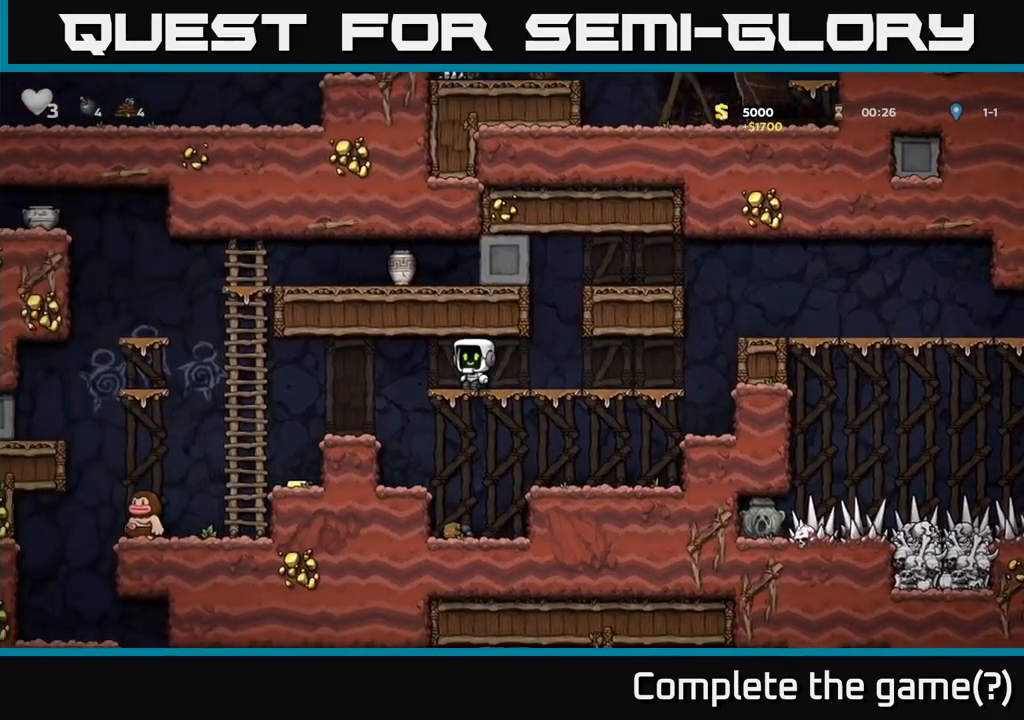
{"buttons": [], "left_stick": "center", "right_stick": "center", "events": [[400, "left_stick", "center"]]}
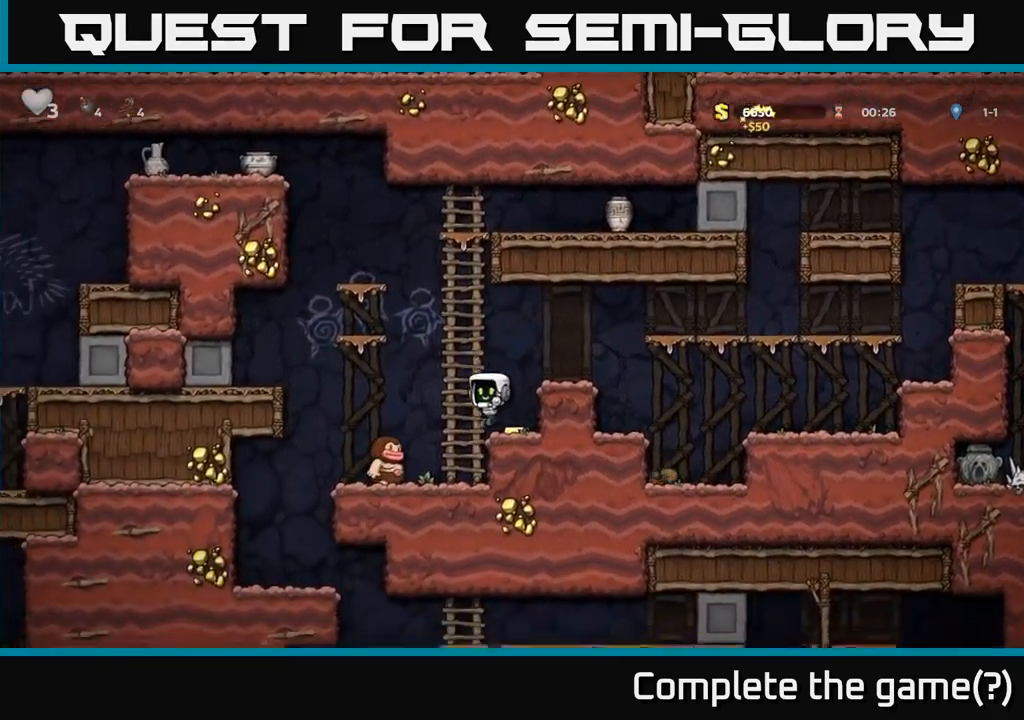
{"buttons": ["A"], "left_stick": "left", "right_stick": "center", "events": [[100, "left_stick", "right"], [250, "left_stick", "center"], [333, "left_stick", "left"], [450, "A", "down"]]}
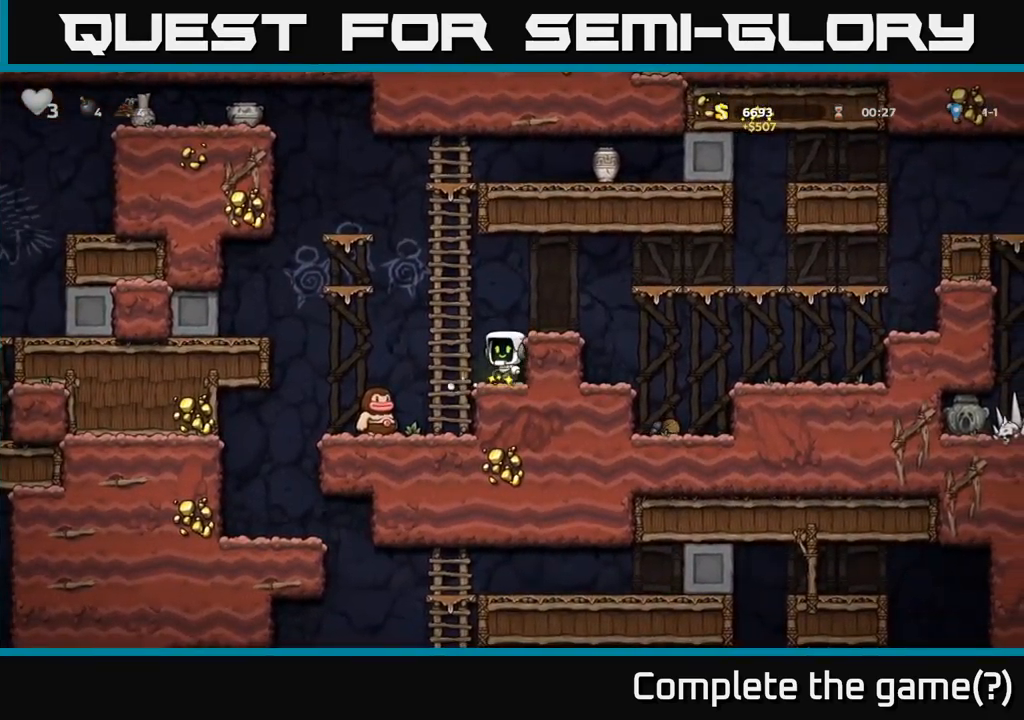
{"buttons": [], "left_stick": "center", "right_stick": "center", "events": [[50, "left_stick", "up-left"], [150, "A", "up"], [150, "left_stick", "up"], [500, "left_stick", "center"]]}